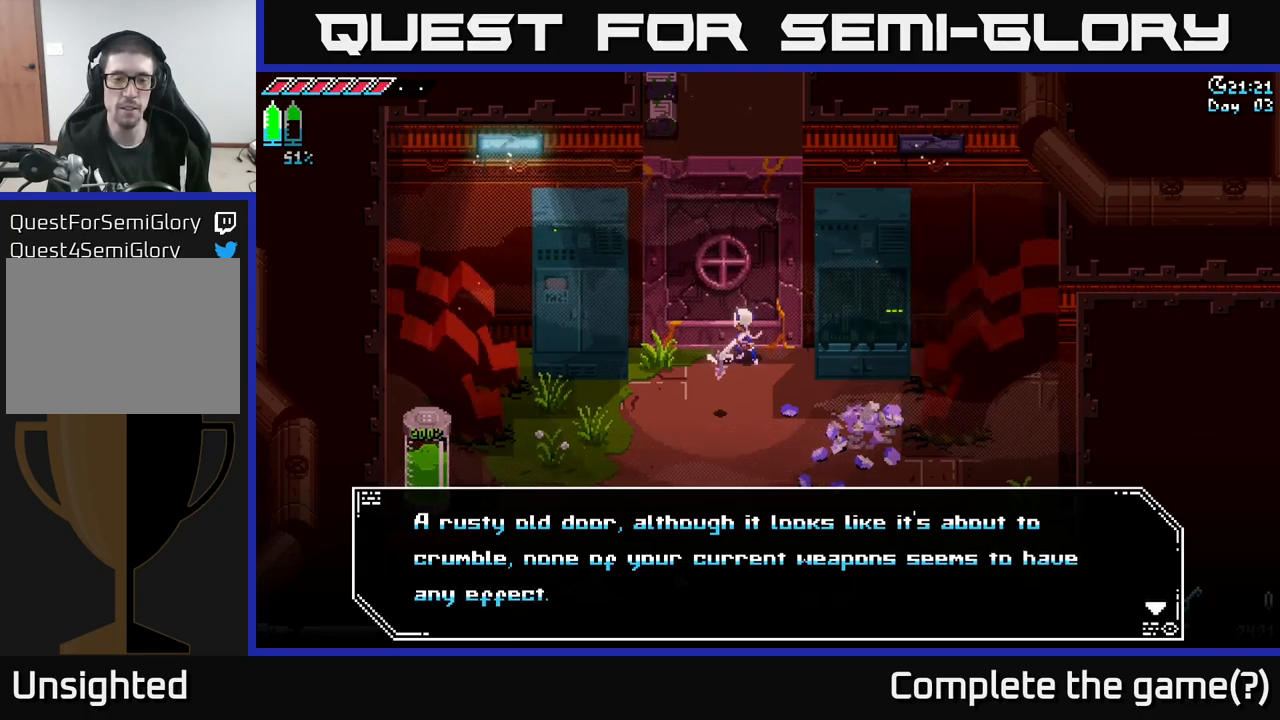
Gameplay with a controller (Xbox layout); each line is a JSON object with the inputs held at the frame after it. "events" lists button and stick changes between this image and that frame as [ms after this image, input, new state], when the widget could be followed in between.
{"buttons": [], "left_stick": "center", "right_stick": "center", "events": []}
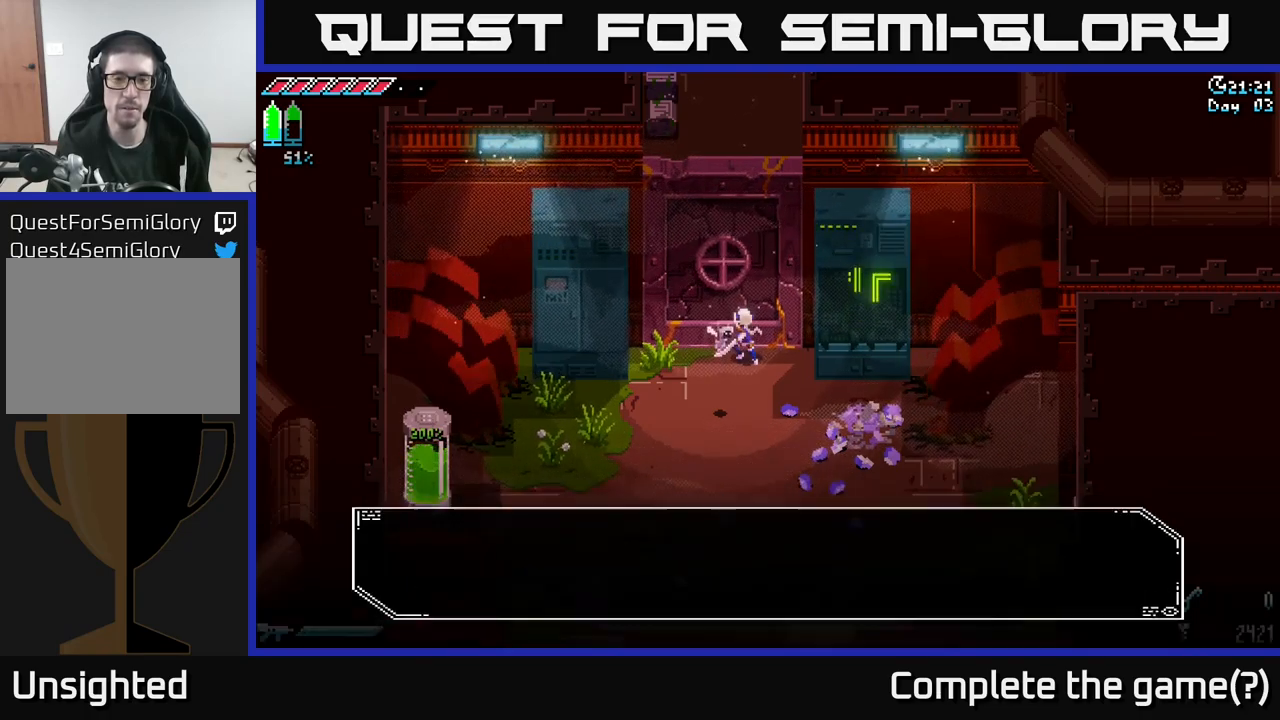
{"buttons": [], "left_stick": "down", "right_stick": "center", "events": [[17, "A", "down"], [150, "A", "up"], [467, "left_stick", "down"]]}
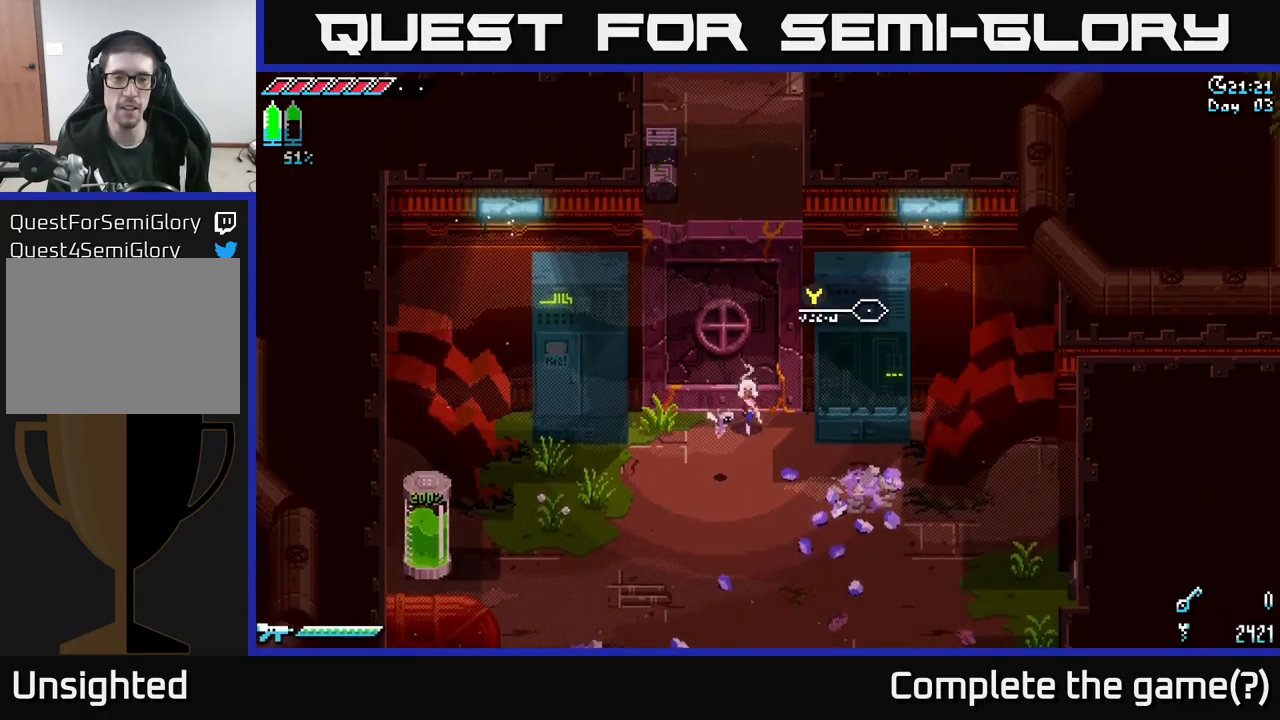
{"buttons": ["X"], "left_stick": "down", "right_stick": "center", "events": [[133, "X", "down"]]}
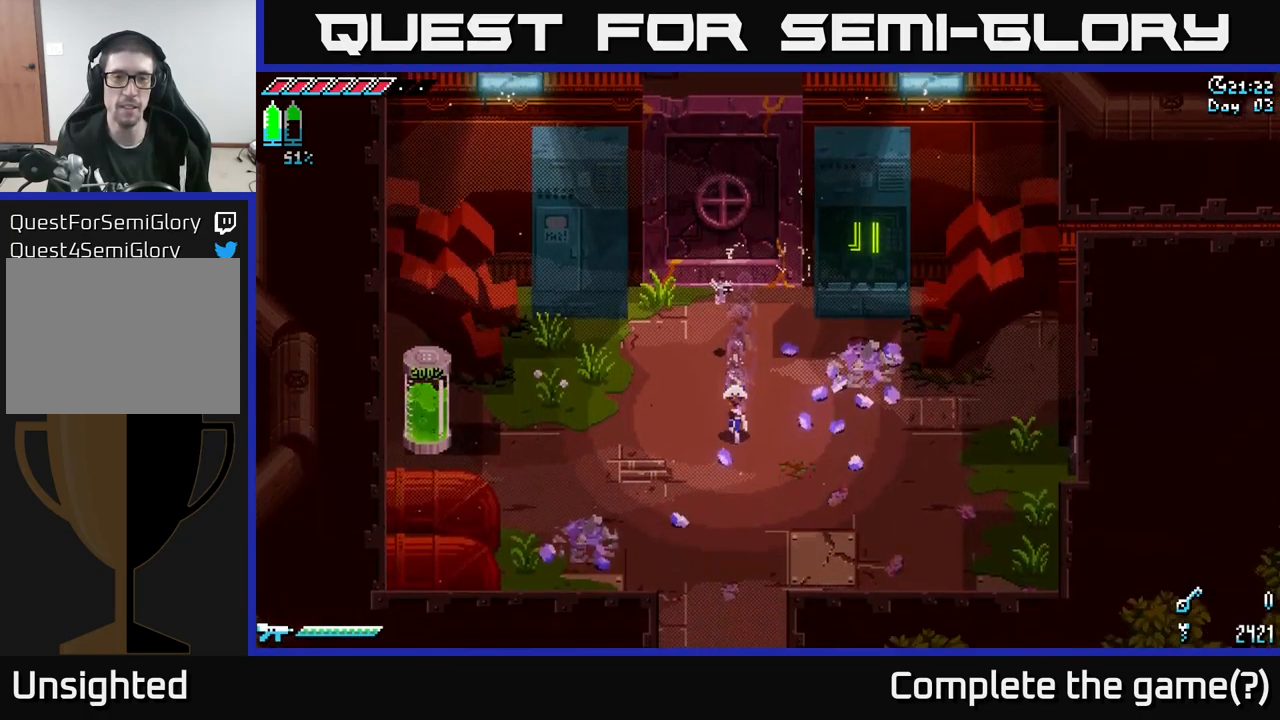
{"buttons": ["X"], "left_stick": "center", "right_stick": "center", "events": [[467, "left_stick", "center"]]}
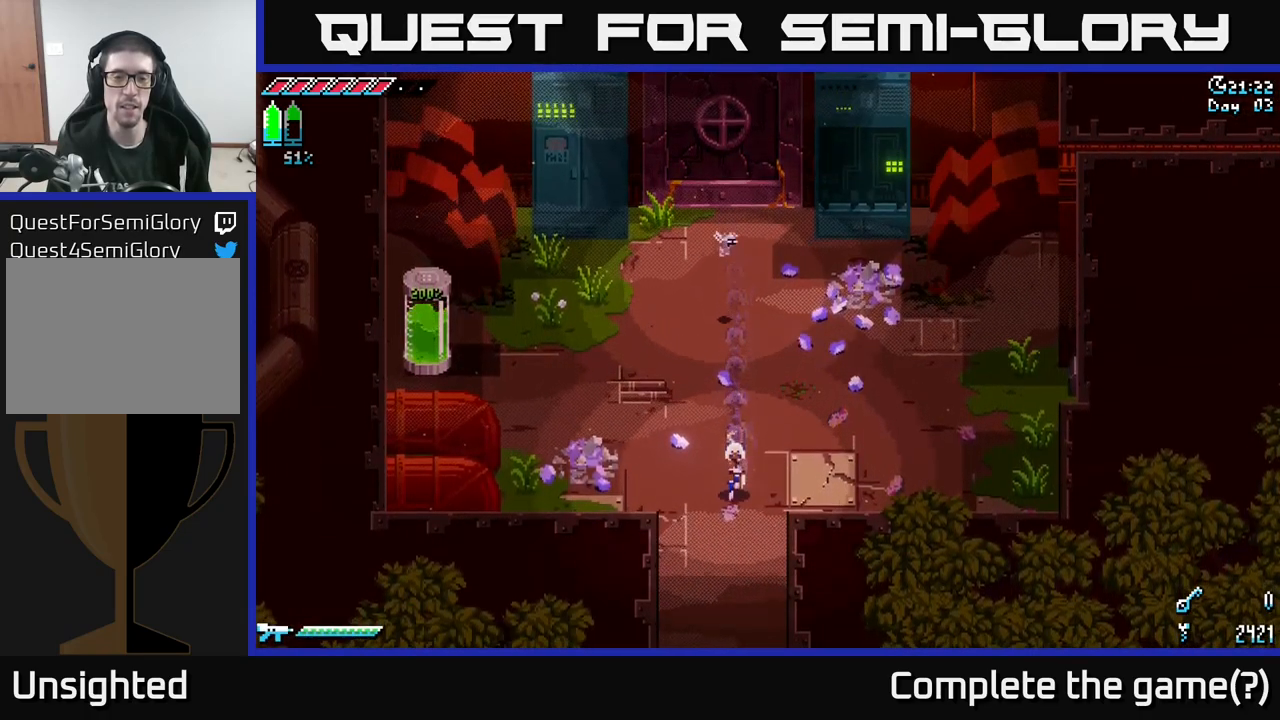
{"buttons": ["A", "X"], "left_stick": "up", "right_stick": "center", "events": [[17, "left_stick", "up"], [67, "A", "down"], [167, "A", "up"], [433, "A", "down"]]}
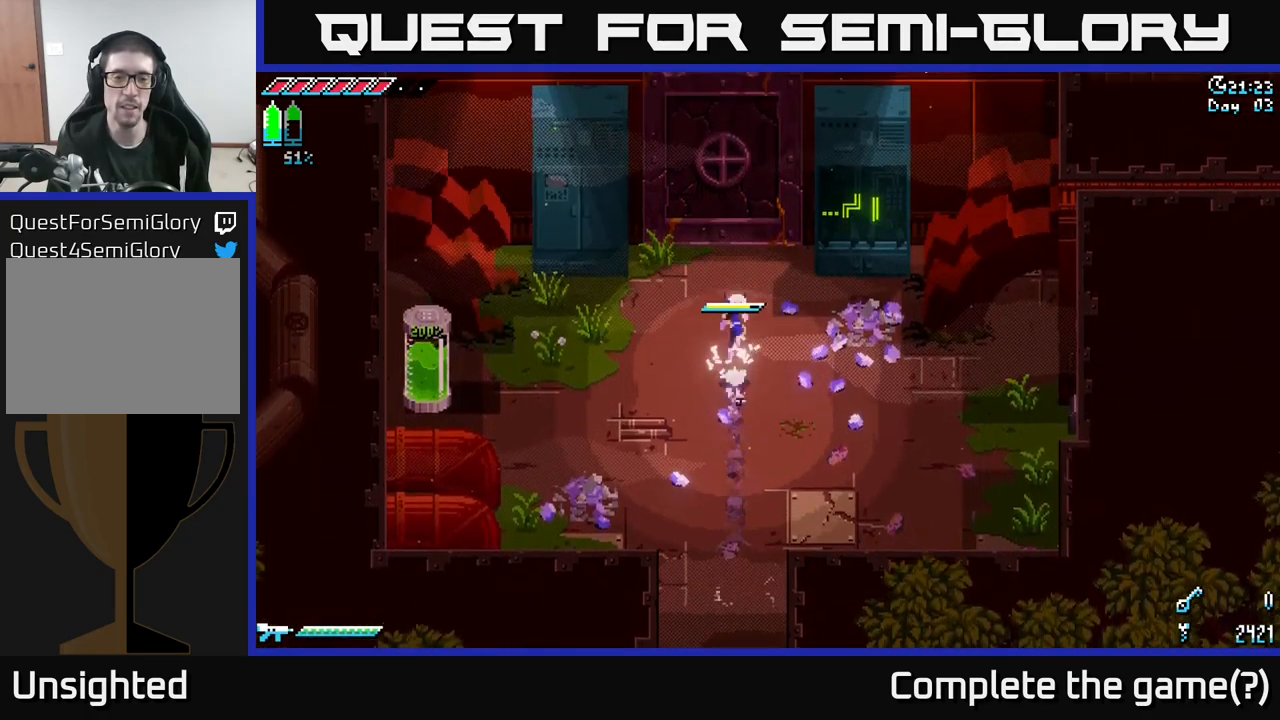
{"buttons": [], "left_stick": "up", "right_stick": "center", "events": [[33, "A", "up"], [217, "X", "up"]]}
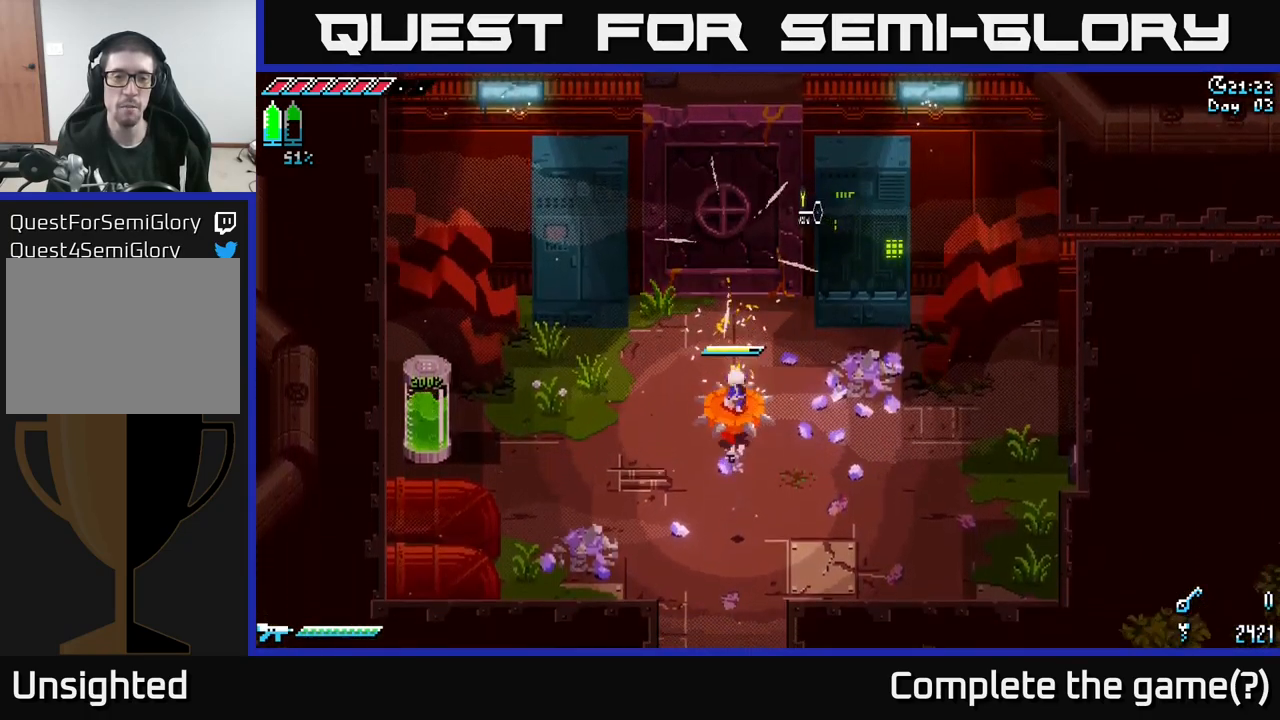
{"buttons": [], "left_stick": "up", "right_stick": "center", "events": []}
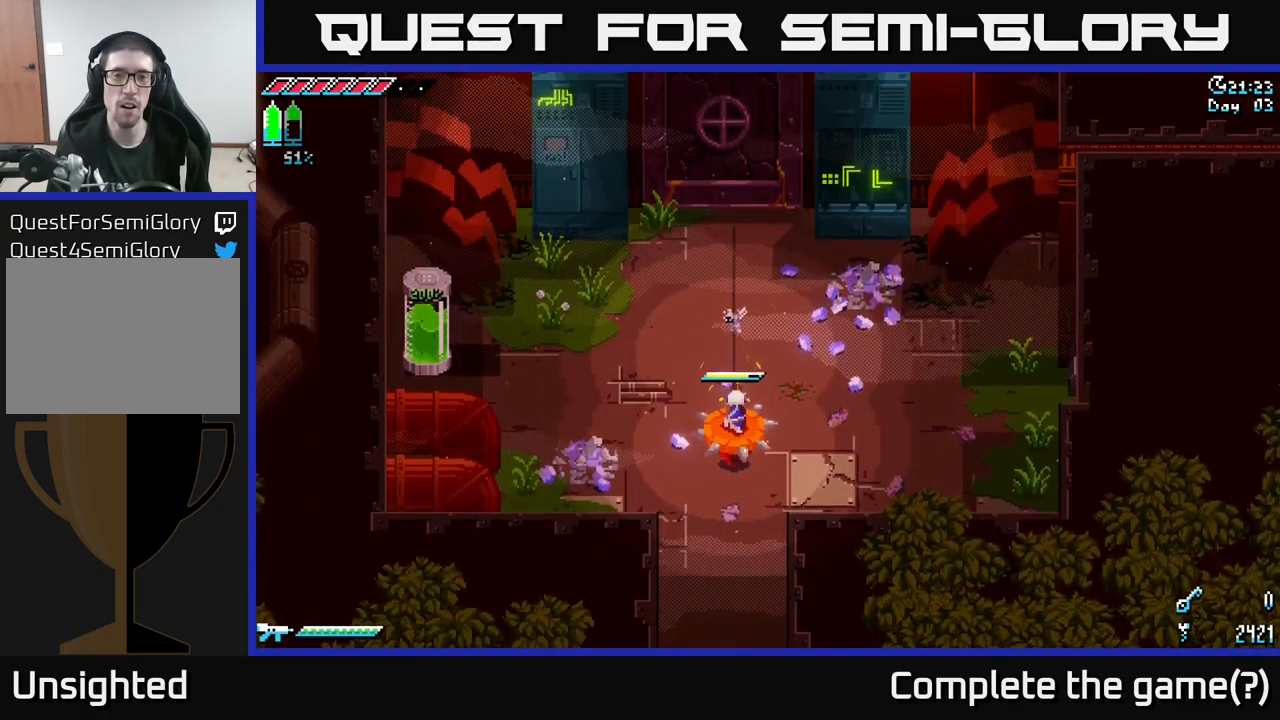
{"buttons": ["X"], "left_stick": "up", "right_stick": "center", "events": [[334, "X", "down"]]}
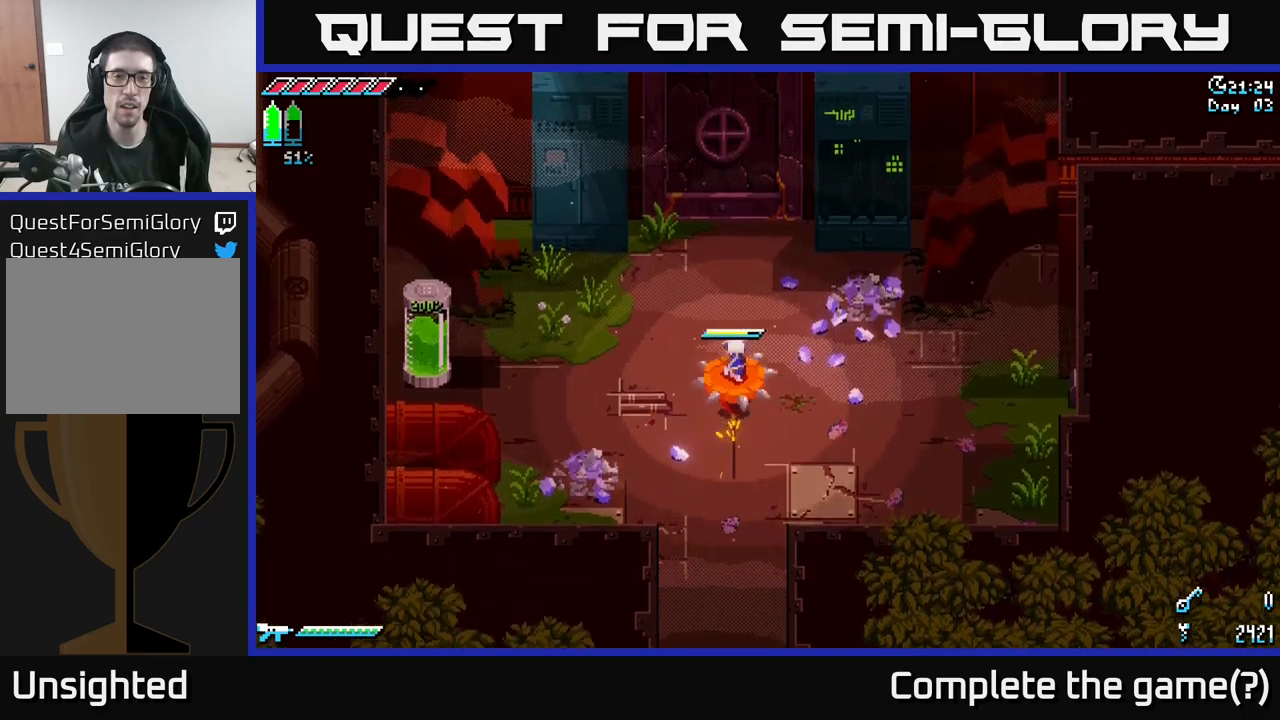
{"buttons": ["X"], "left_stick": "up", "right_stick": "center", "events": []}
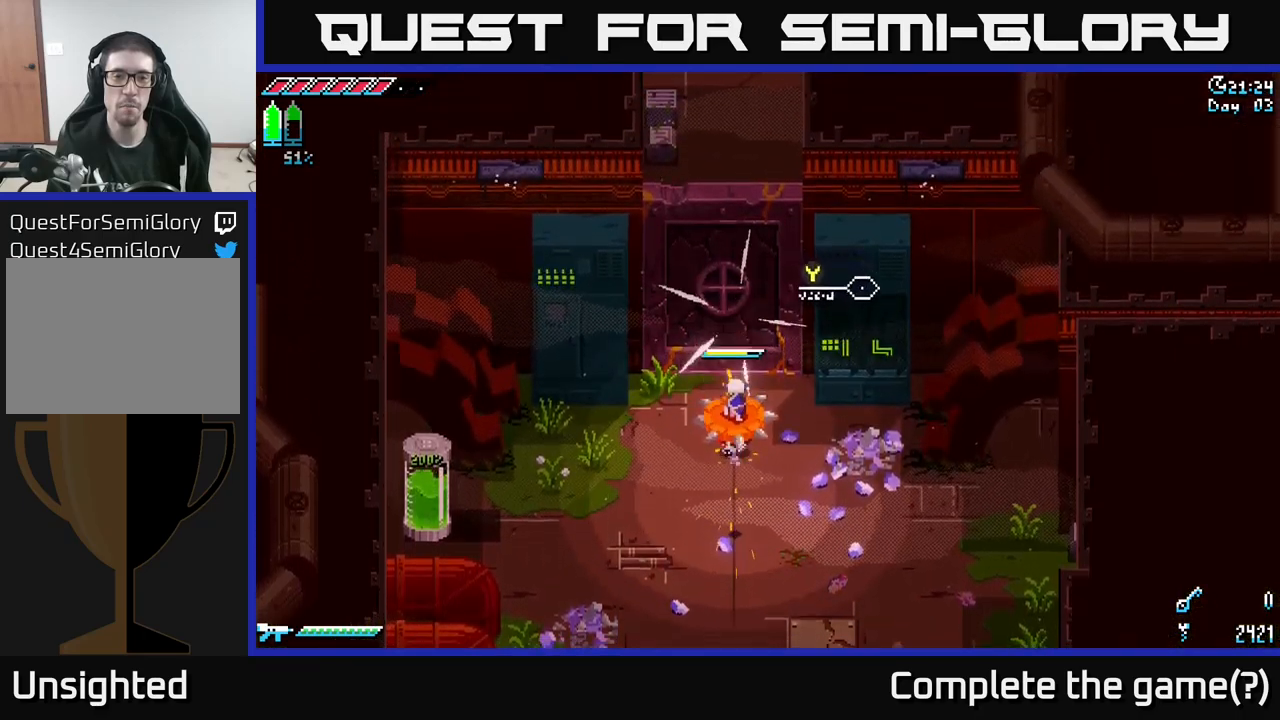
{"buttons": ["X"], "left_stick": "up", "right_stick": "center", "events": []}
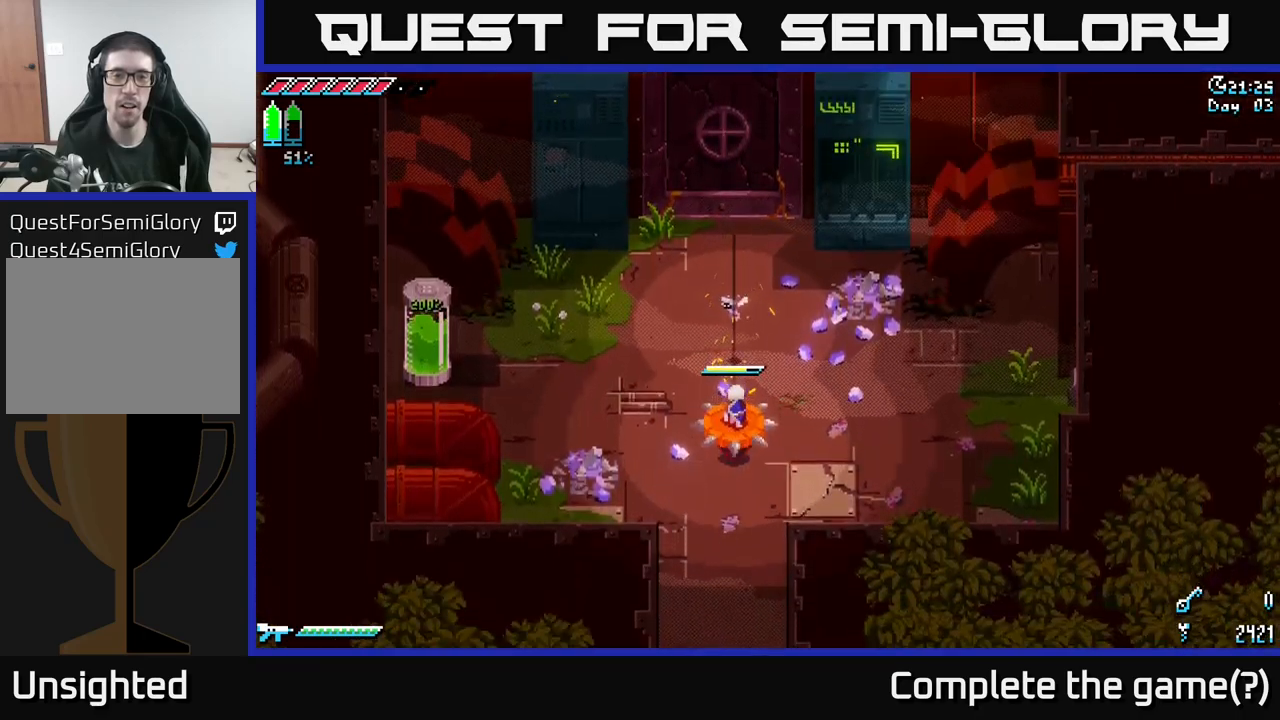
{"buttons": ["X"], "left_stick": "up", "right_stick": "center", "events": []}
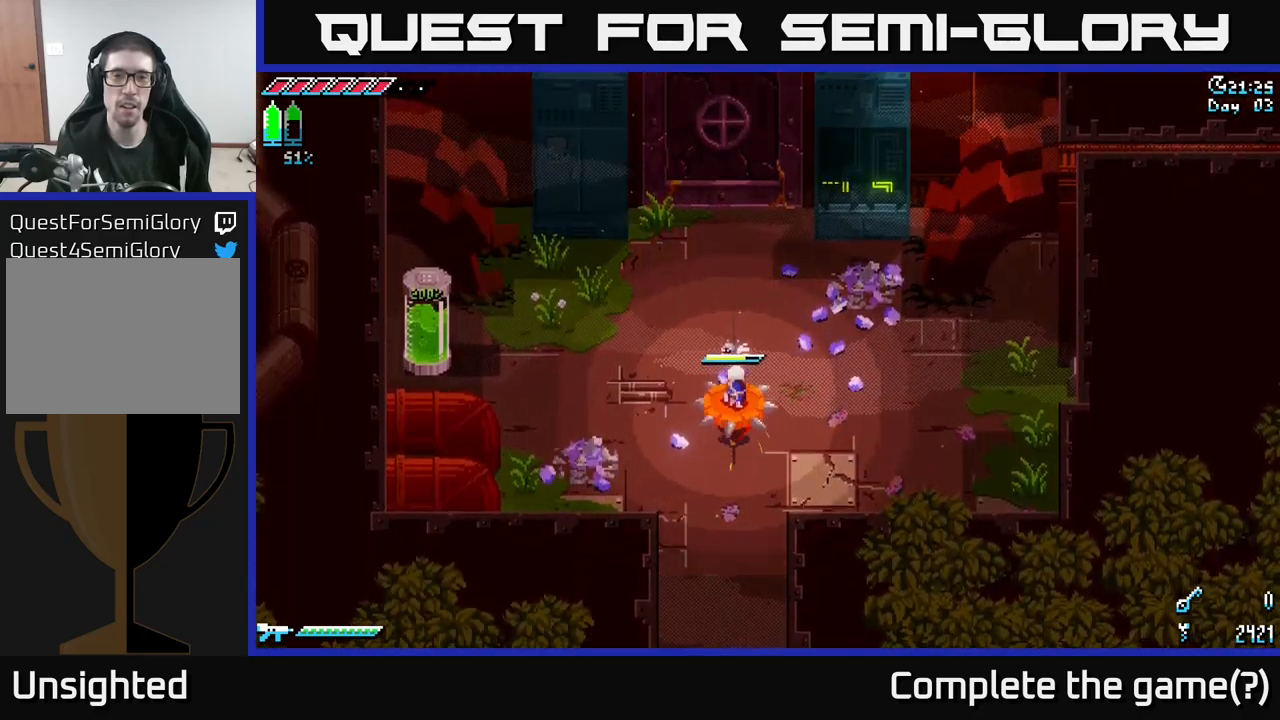
{"buttons": ["X"], "left_stick": "up", "right_stick": "center", "events": []}
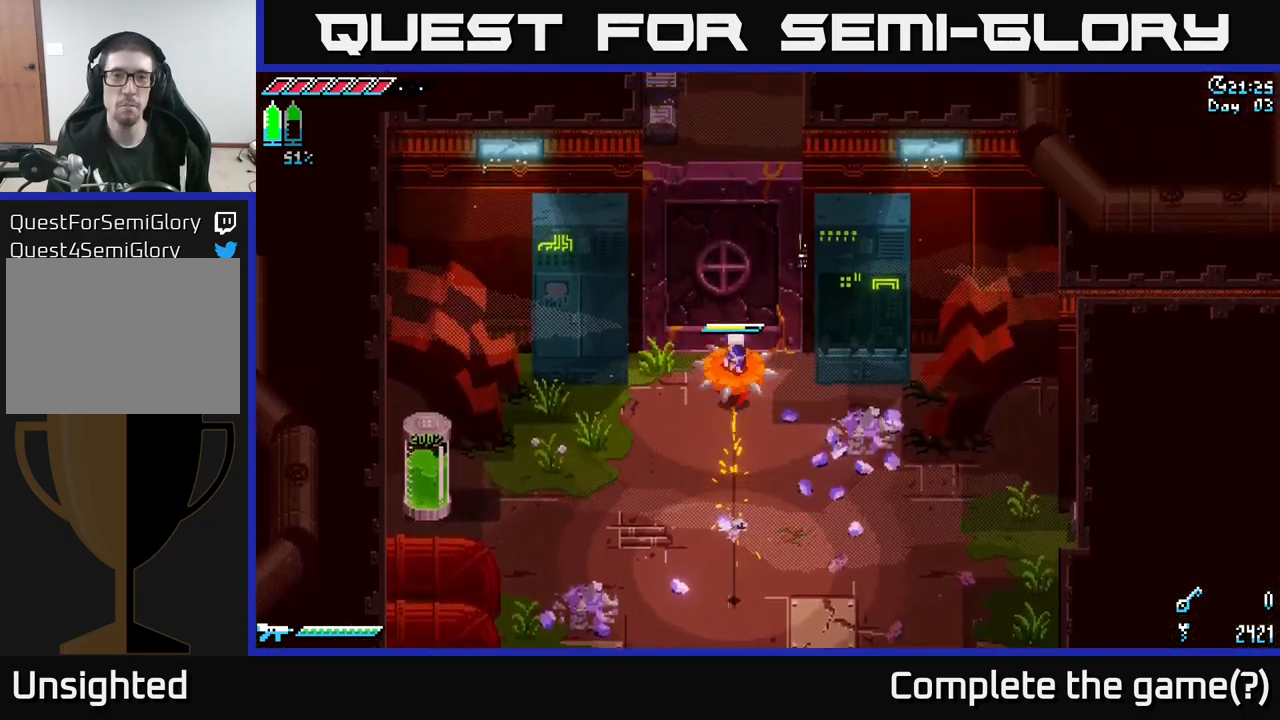
{"buttons": ["X"], "left_stick": "up", "right_stick": "center", "events": []}
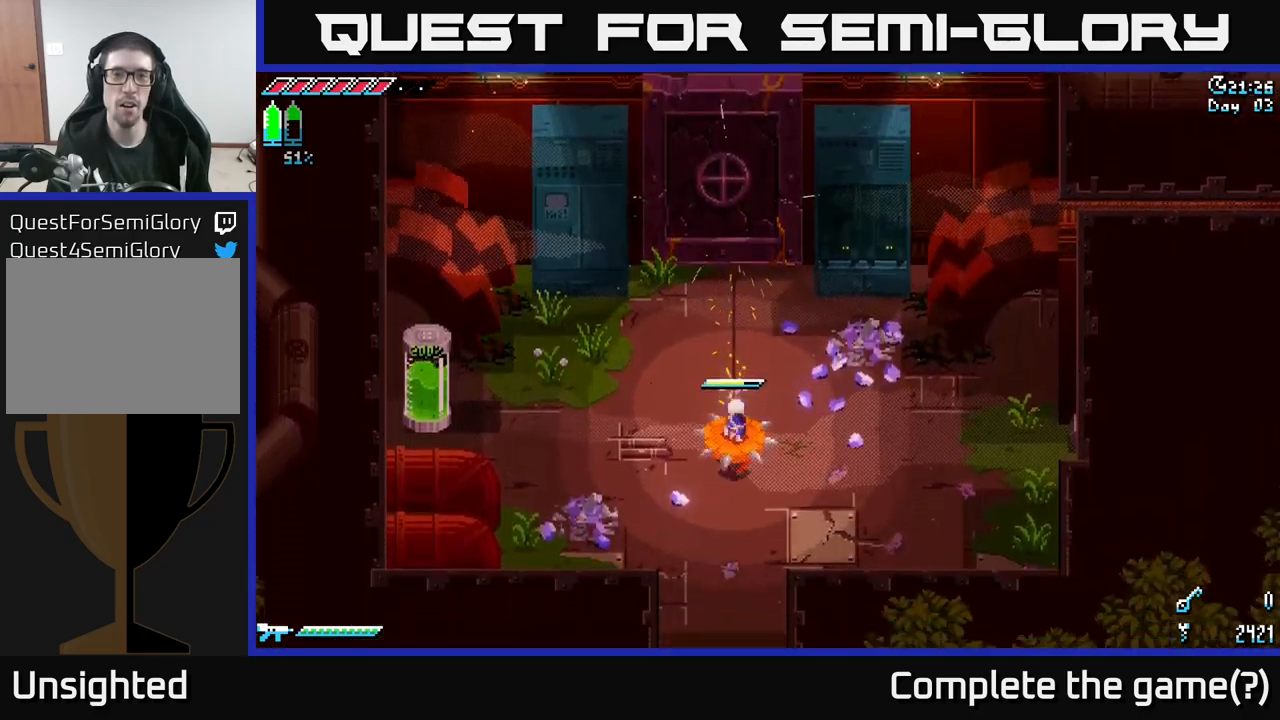
{"buttons": [], "left_stick": "up", "right_stick": "center", "events": [[317, "A", "down"], [334, "X", "up"], [467, "A", "up"]]}
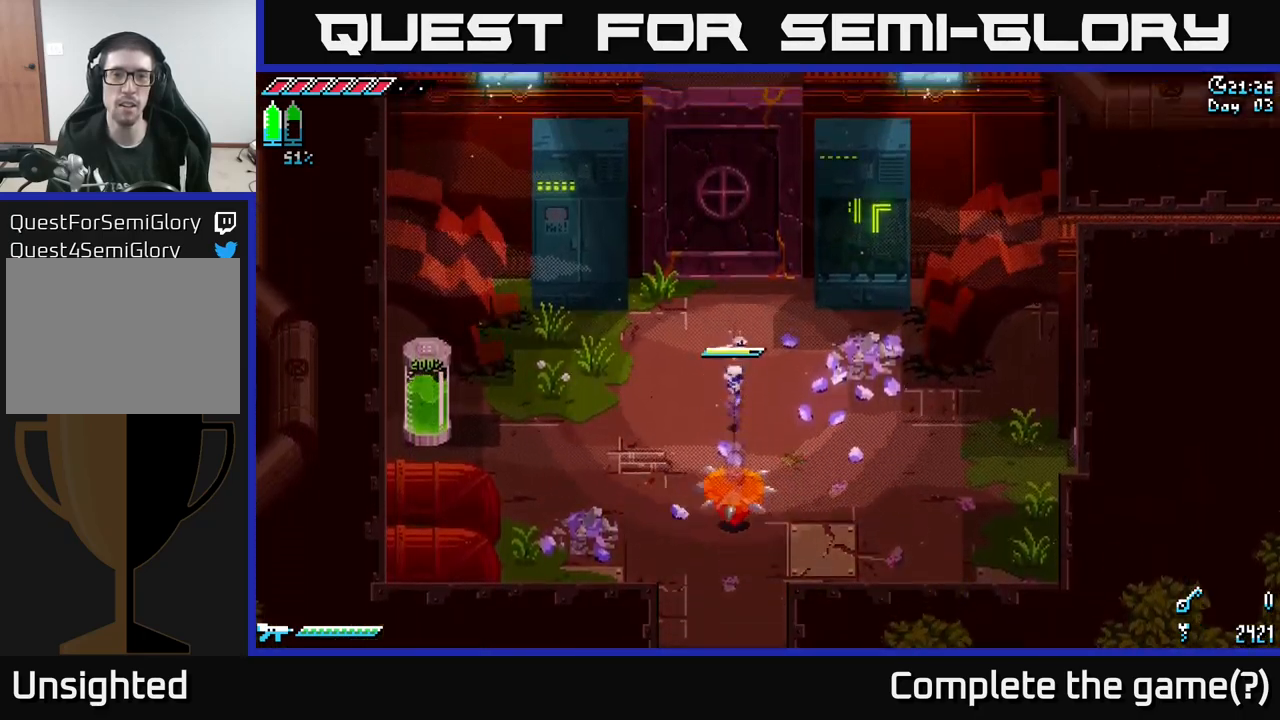
{"buttons": [], "left_stick": "up", "right_stick": "center", "events": [[134, "left_stick", "center"], [417, "left_stick", "up"]]}
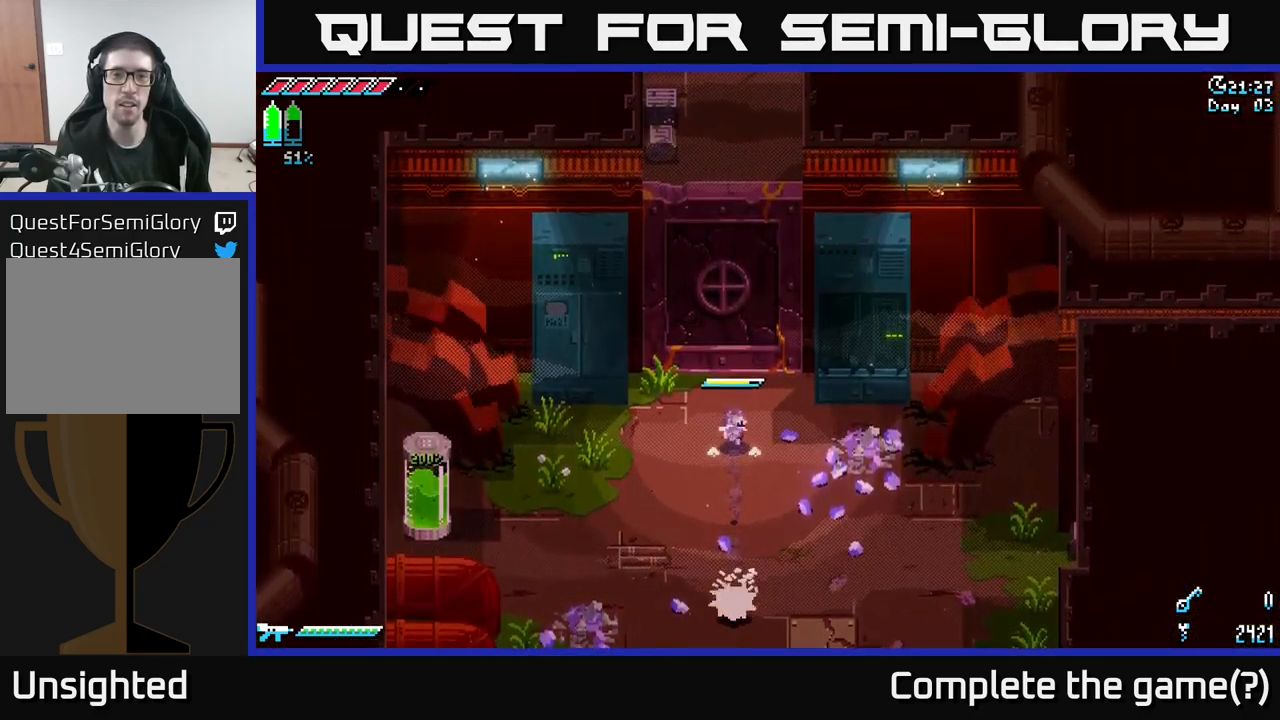
{"buttons": [], "left_stick": "center", "right_stick": "center", "events": [[150, "left_stick", "center"]]}
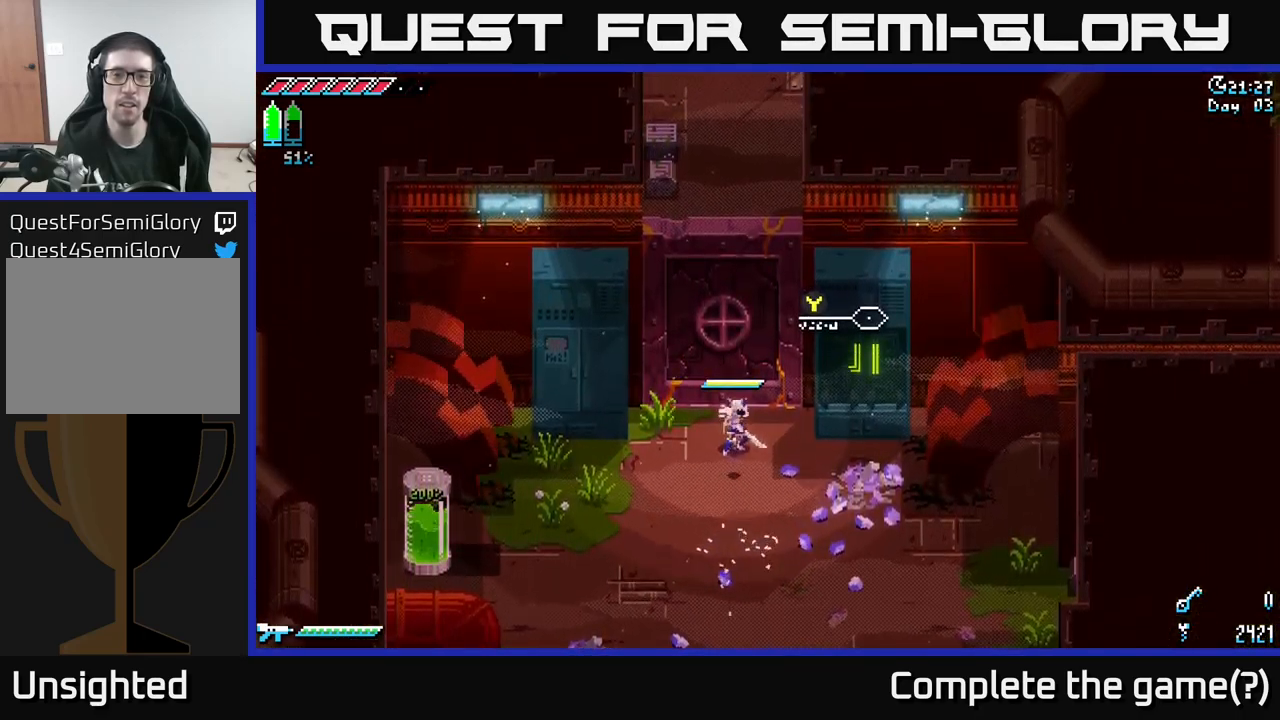
{"buttons": [], "left_stick": "center", "right_stick": "center", "events": [[84, "left_stick", "up"], [367, "left_stick", "center"]]}
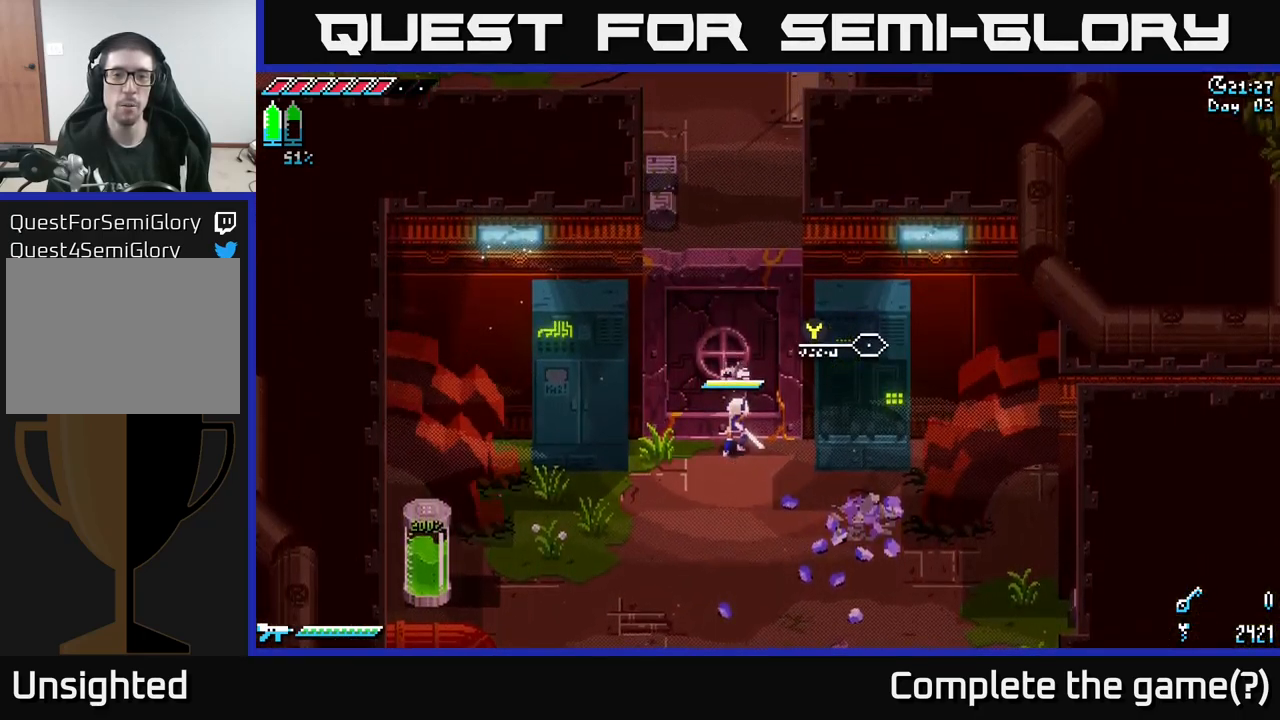
{"buttons": [], "left_stick": "center", "right_stick": "center", "events": []}
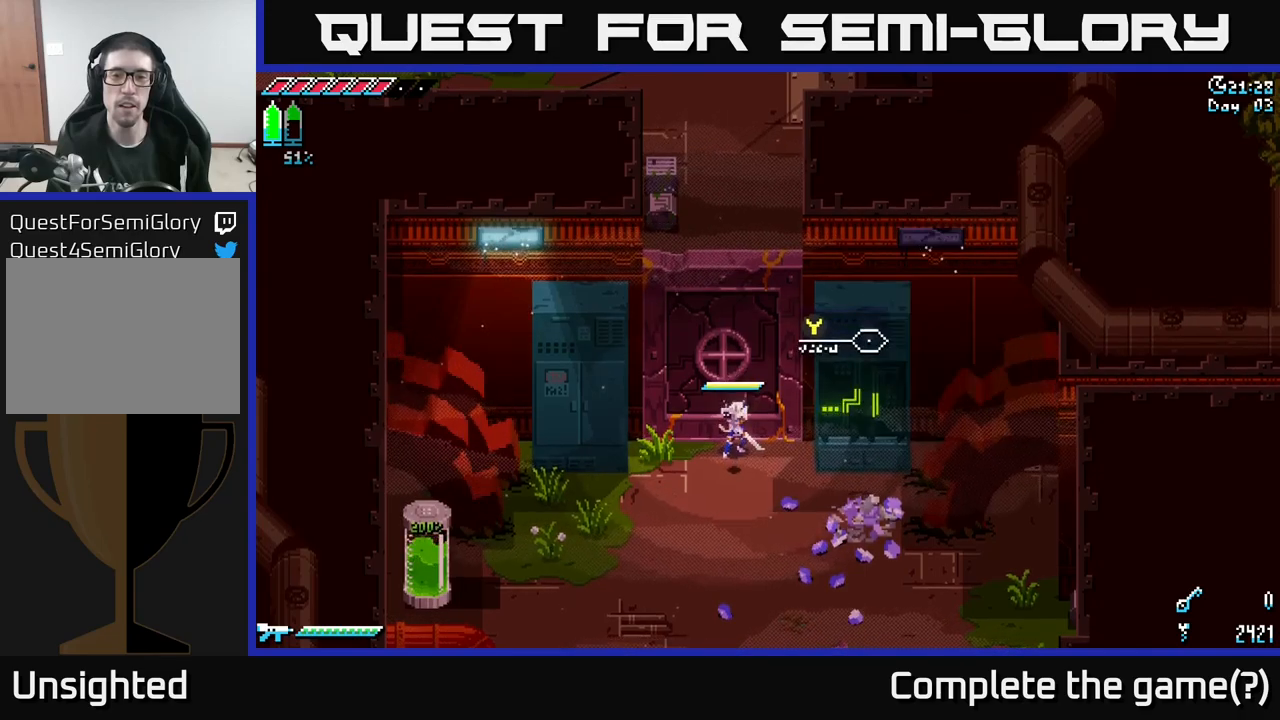
{"buttons": [], "left_stick": "down", "right_stick": "center", "events": [[483, "left_stick", "down"]]}
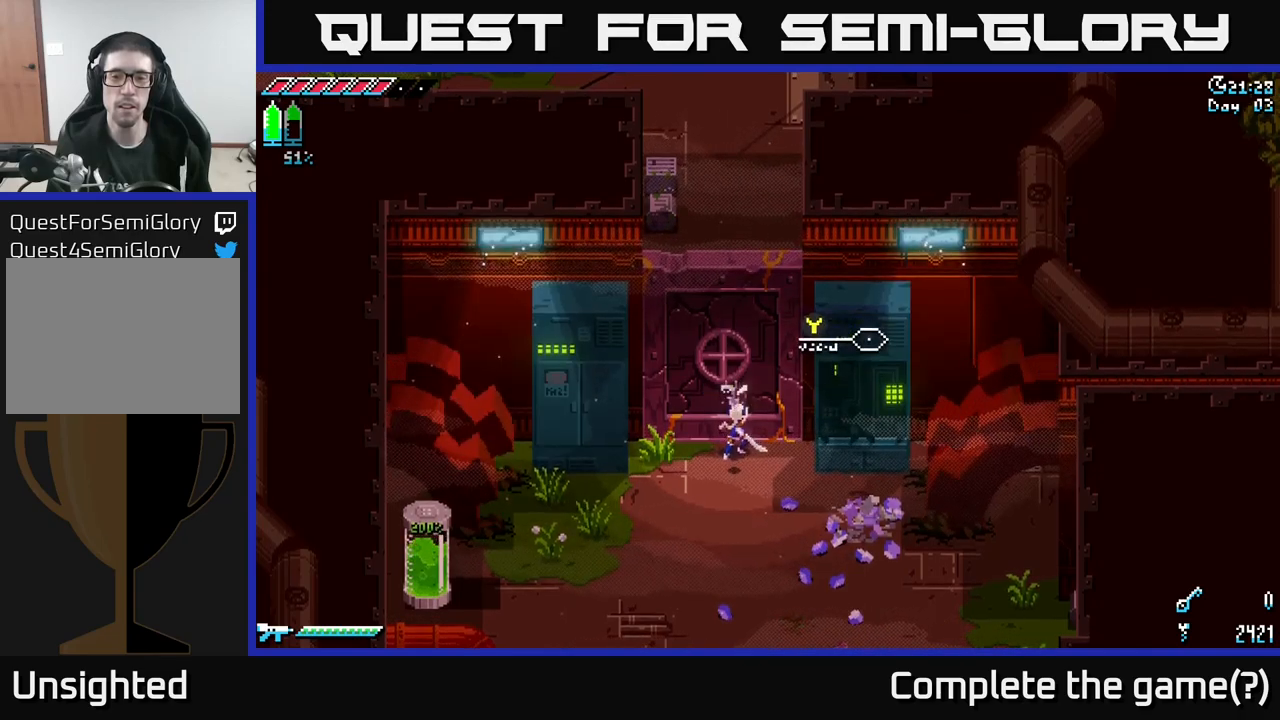
{"buttons": ["X"], "left_stick": "right", "right_stick": "center", "events": [[117, "X", "down"], [117, "left_stick", "down-right"], [267, "left_stick", "right"]]}
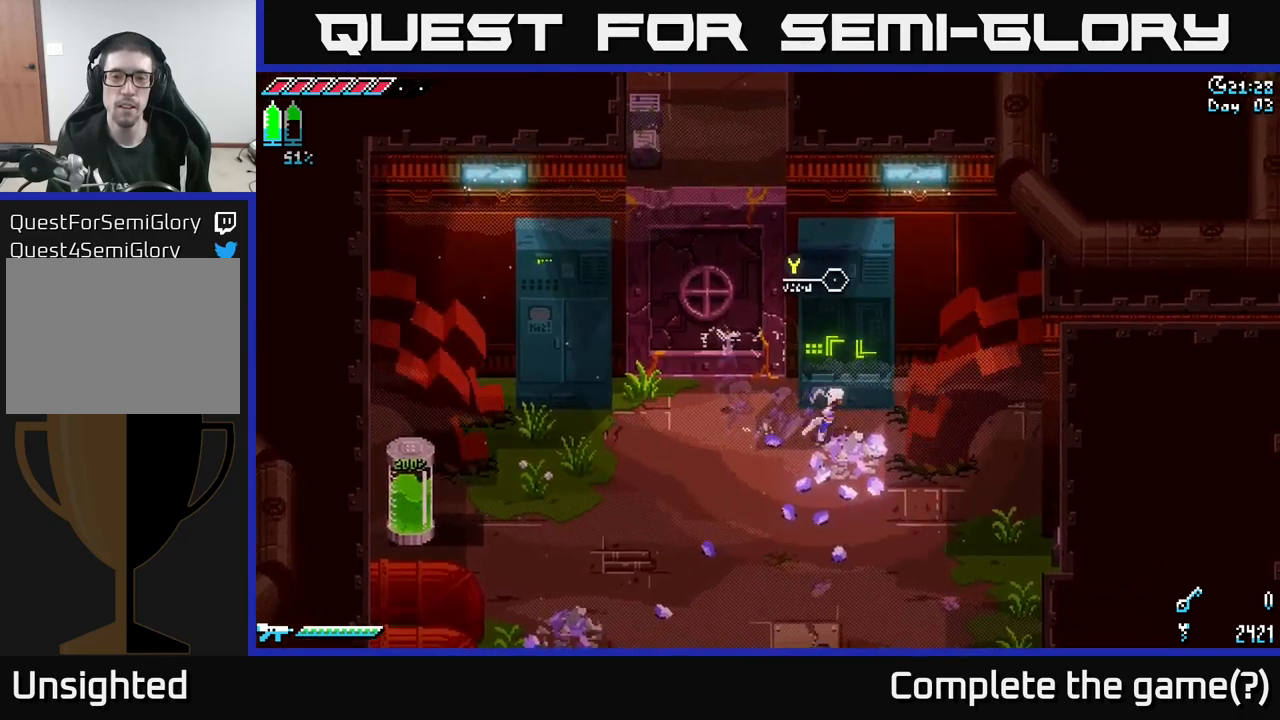
{"buttons": ["A"], "left_stick": "right", "right_stick": "center", "events": [[267, "X", "up"], [350, "X", "down"], [417, "A", "down"], [417, "X", "up"]]}
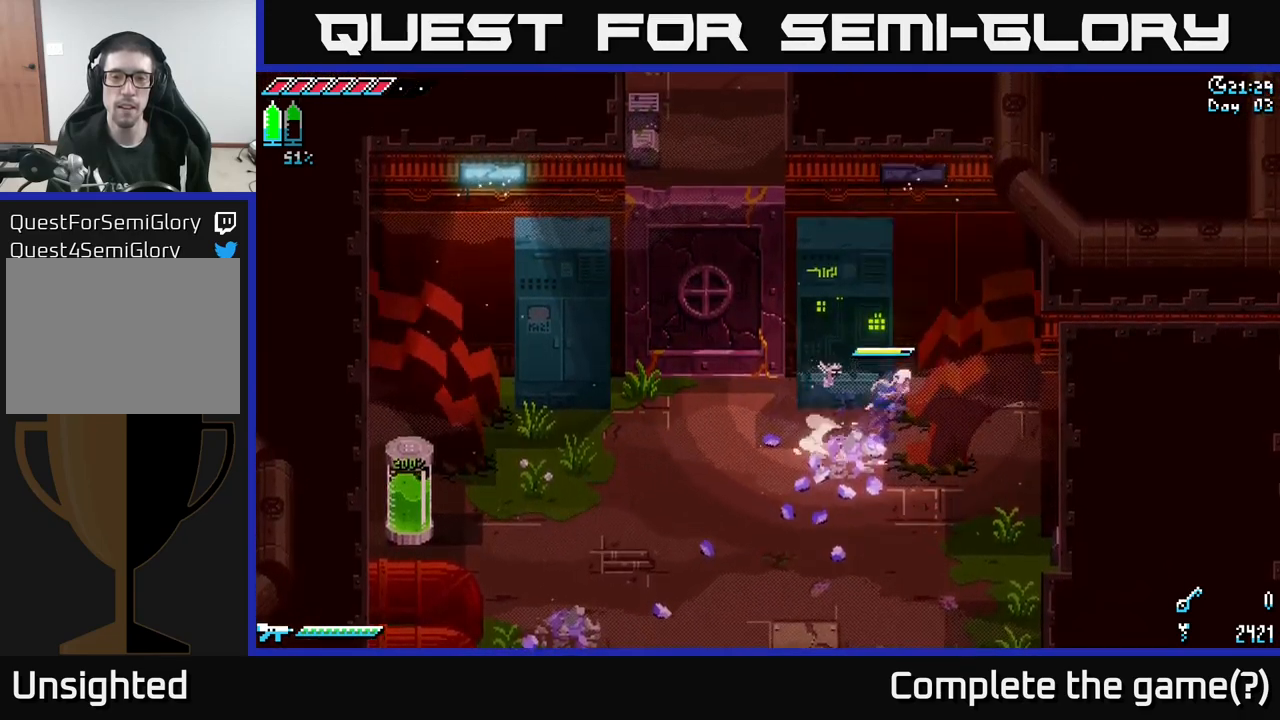
{"buttons": ["X"], "left_stick": "right", "right_stick": "center", "events": [[183, "A", "up"], [283, "X", "down"]]}
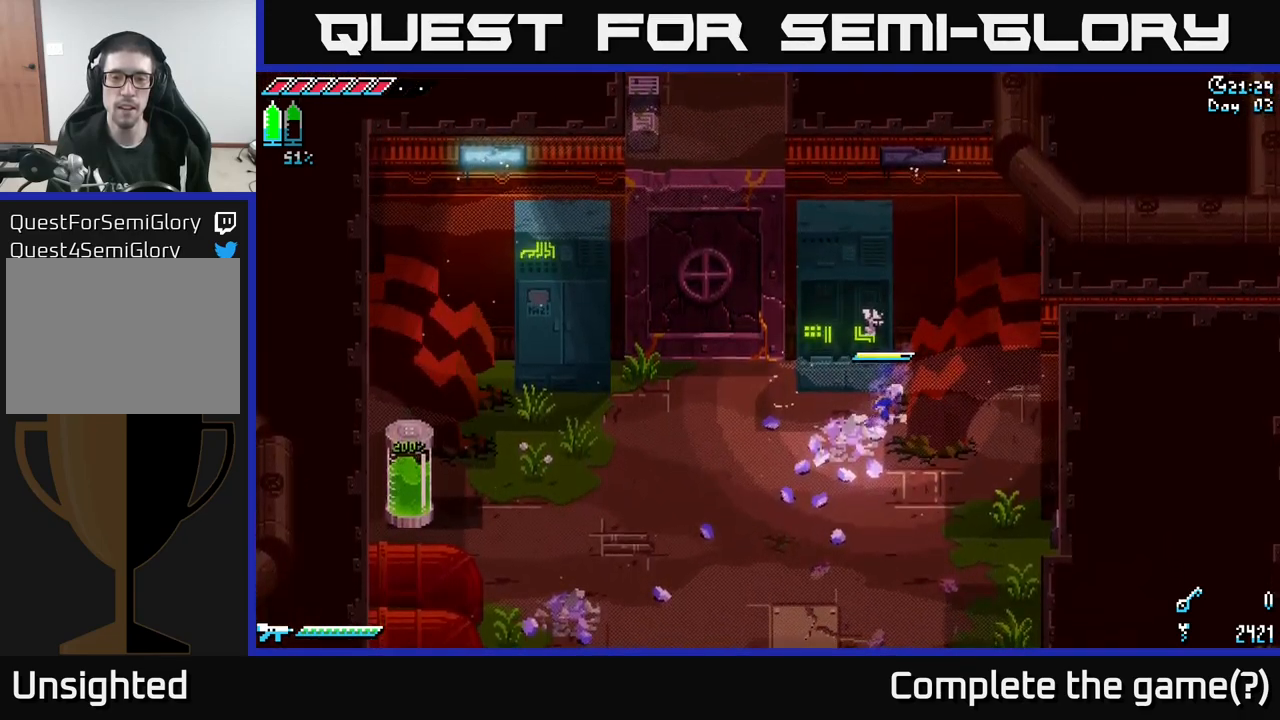
{"buttons": ["X"], "left_stick": "left", "right_stick": "center", "events": [[33, "left_stick", "up-right"], [167, "left_stick", "up"], [350, "left_stick", "left"]]}
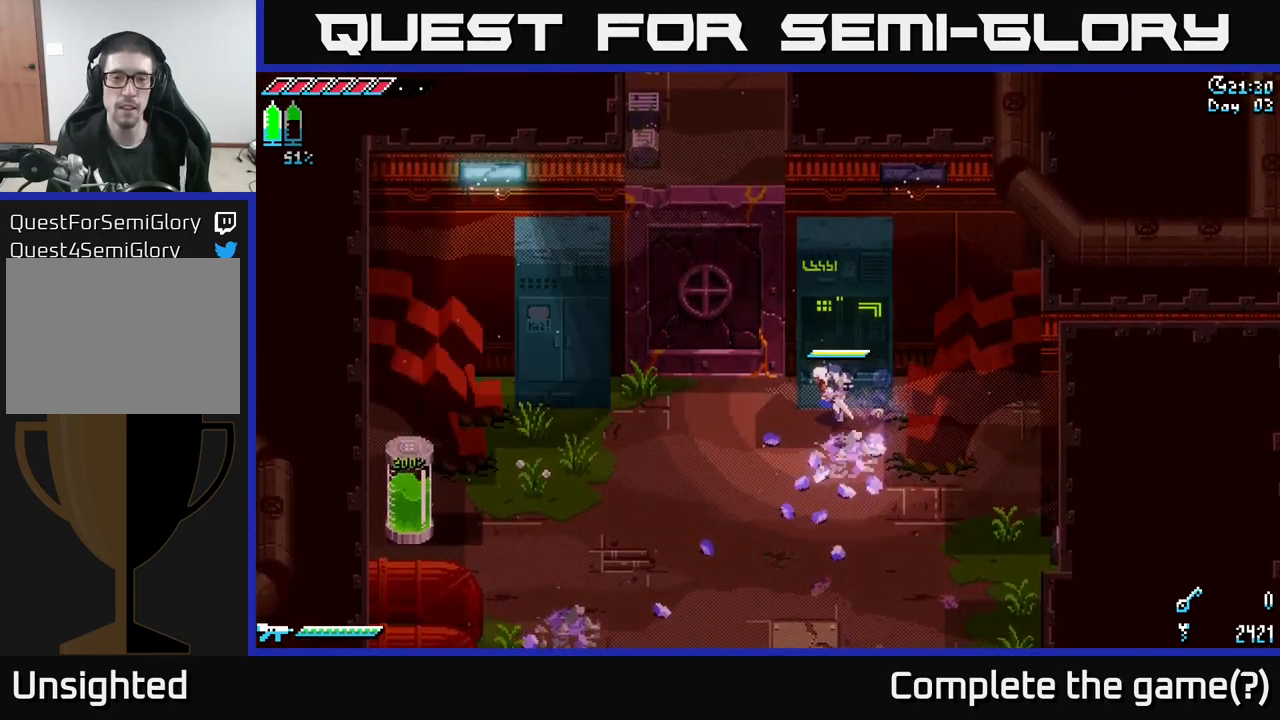
{"buttons": ["X"], "left_stick": "left", "right_stick": "center", "events": [[267, "left_stick", "up"], [500, "left_stick", "left"]]}
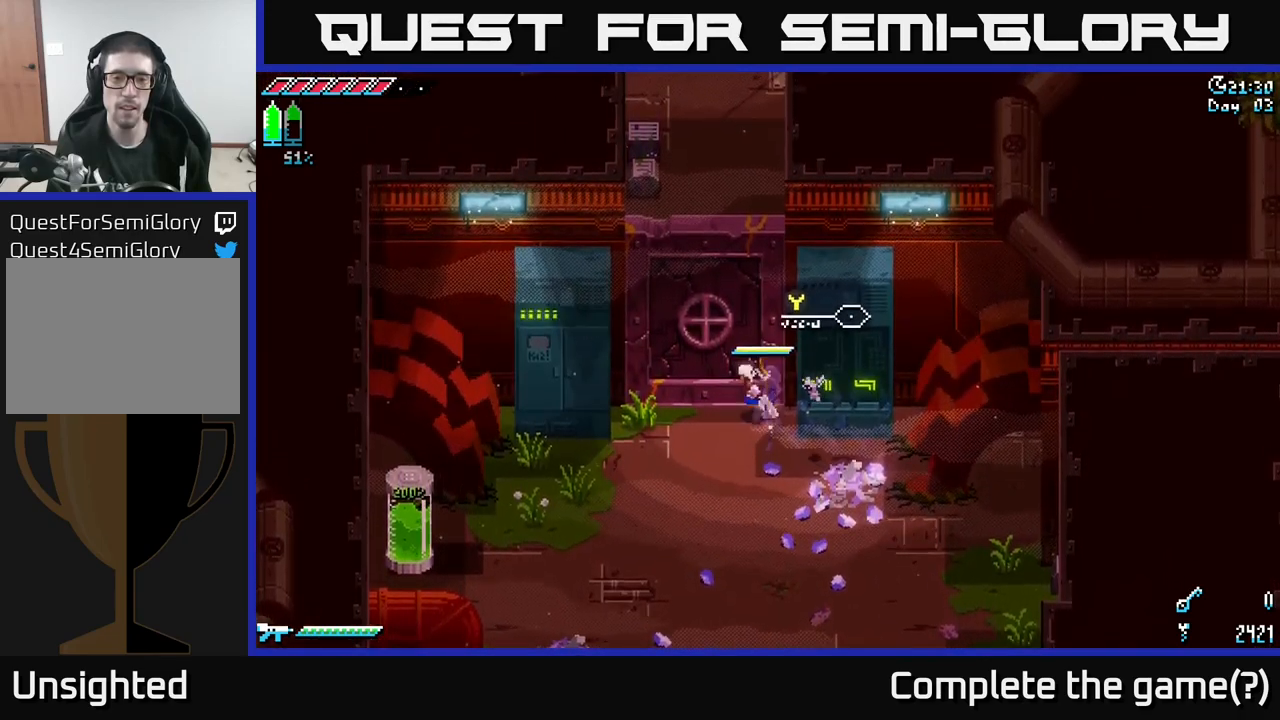
{"buttons": ["X"], "left_stick": "left", "right_stick": "center", "events": [[200, "A", "down"], [433, "A", "up"]]}
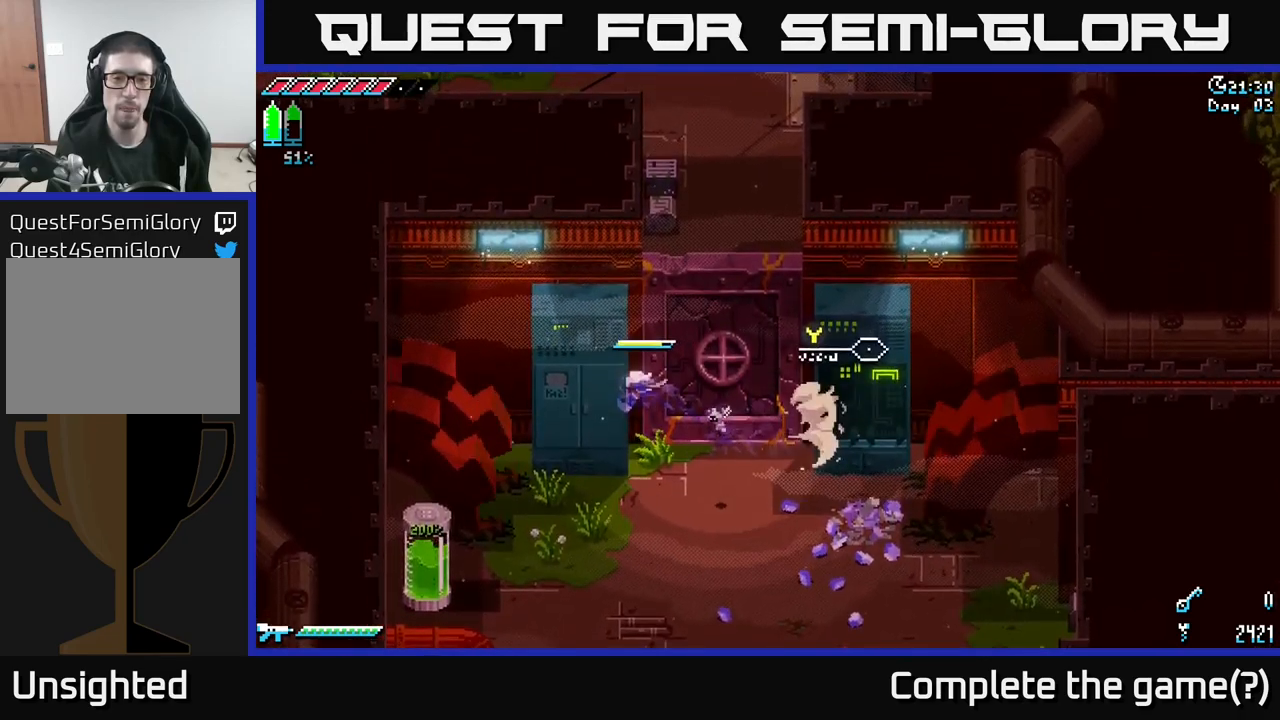
{"buttons": ["A", "X"], "left_stick": "right", "right_stick": "center", "events": [[83, "A", "down"], [283, "A", "up"], [433, "A", "down"], [433, "left_stick", "right"]]}
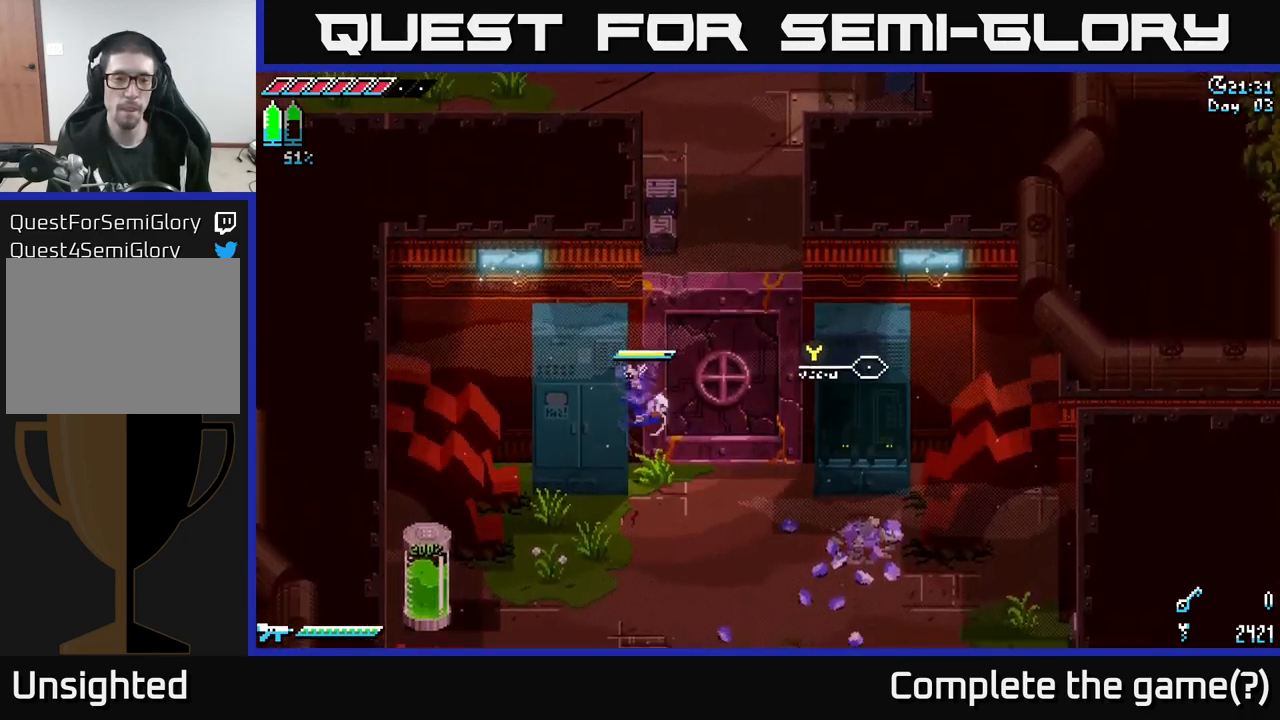
{"buttons": ["A"], "left_stick": "right", "right_stick": "center", "events": [[217, "A", "up"], [433, "A", "down"], [467, "X", "up"]]}
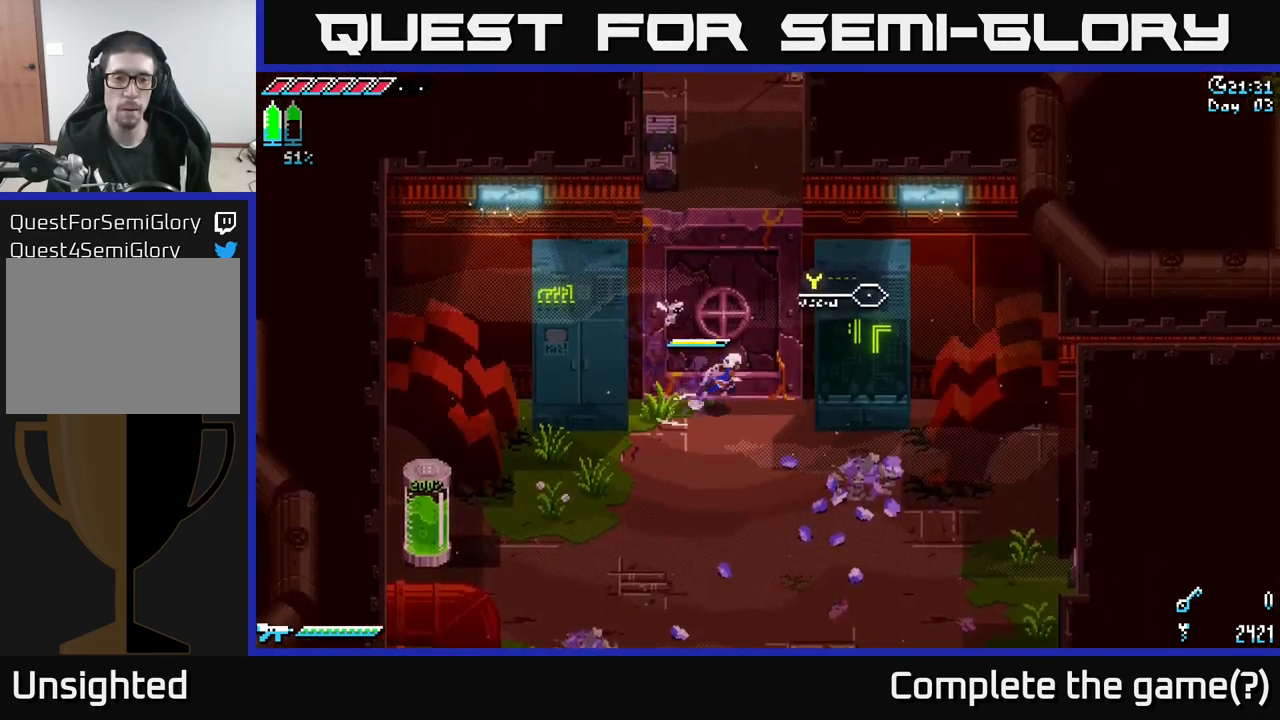
{"buttons": ["X"], "left_stick": "right", "right_stick": "center", "events": [[117, "X", "down"], [150, "A", "up"], [283, "A", "down"], [316, "left_stick", "left"], [483, "A", "up"], [499, "left_stick", "right"]]}
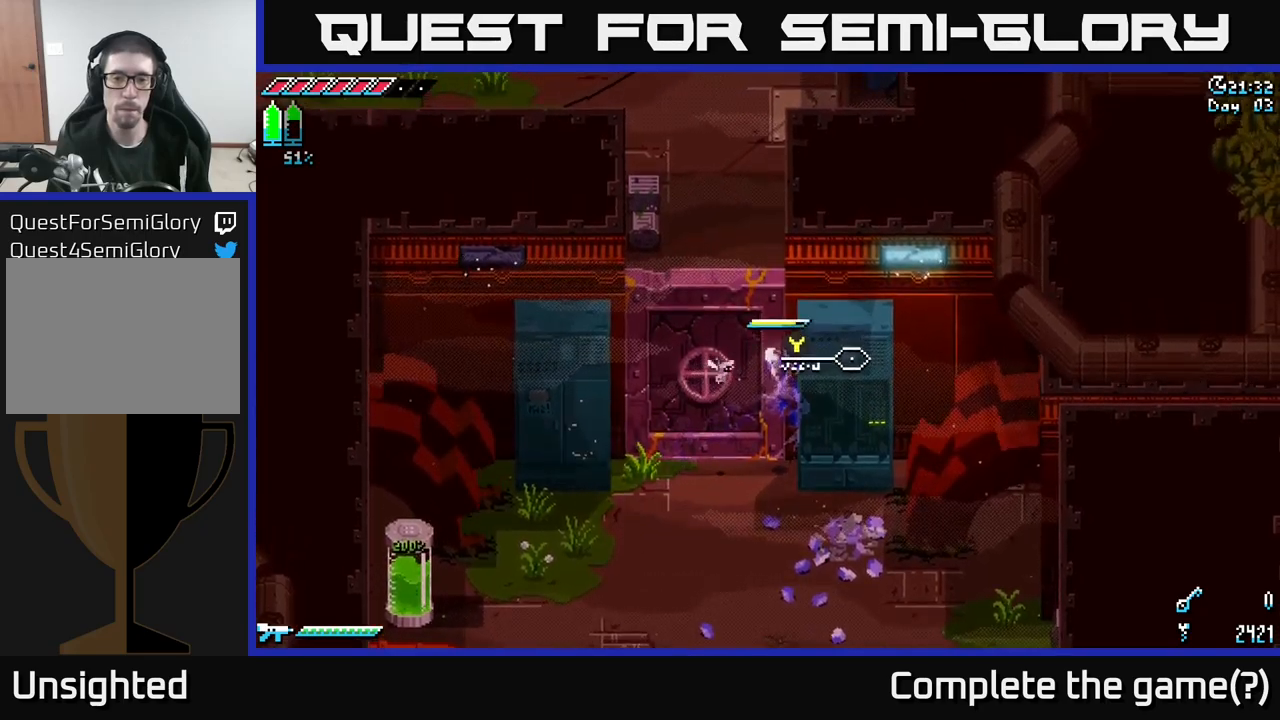
{"buttons": ["X"], "left_stick": "left", "right_stick": "center", "events": [[133, "A", "down"], [250, "left_stick", "left"], [417, "A", "up"]]}
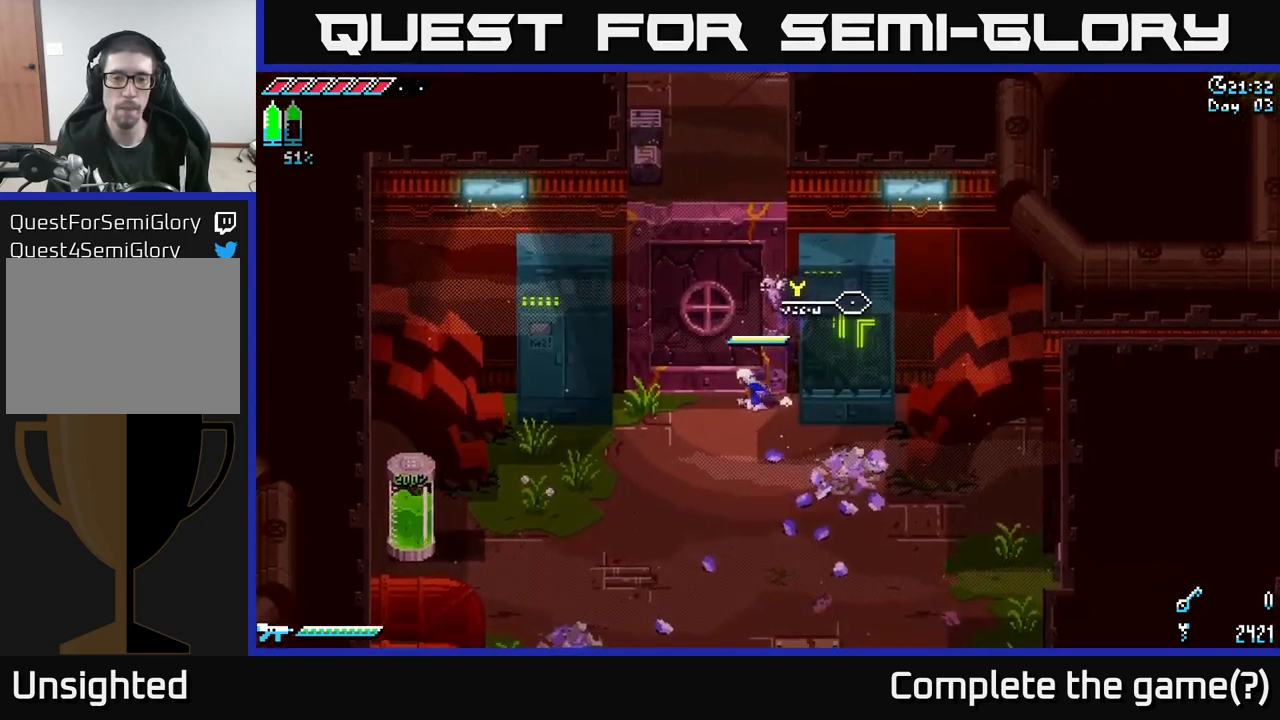
{"buttons": ["A", "X"], "left_stick": "left", "right_stick": "center", "events": [[117, "A", "down"], [317, "A", "up"], [483, "A", "down"]]}